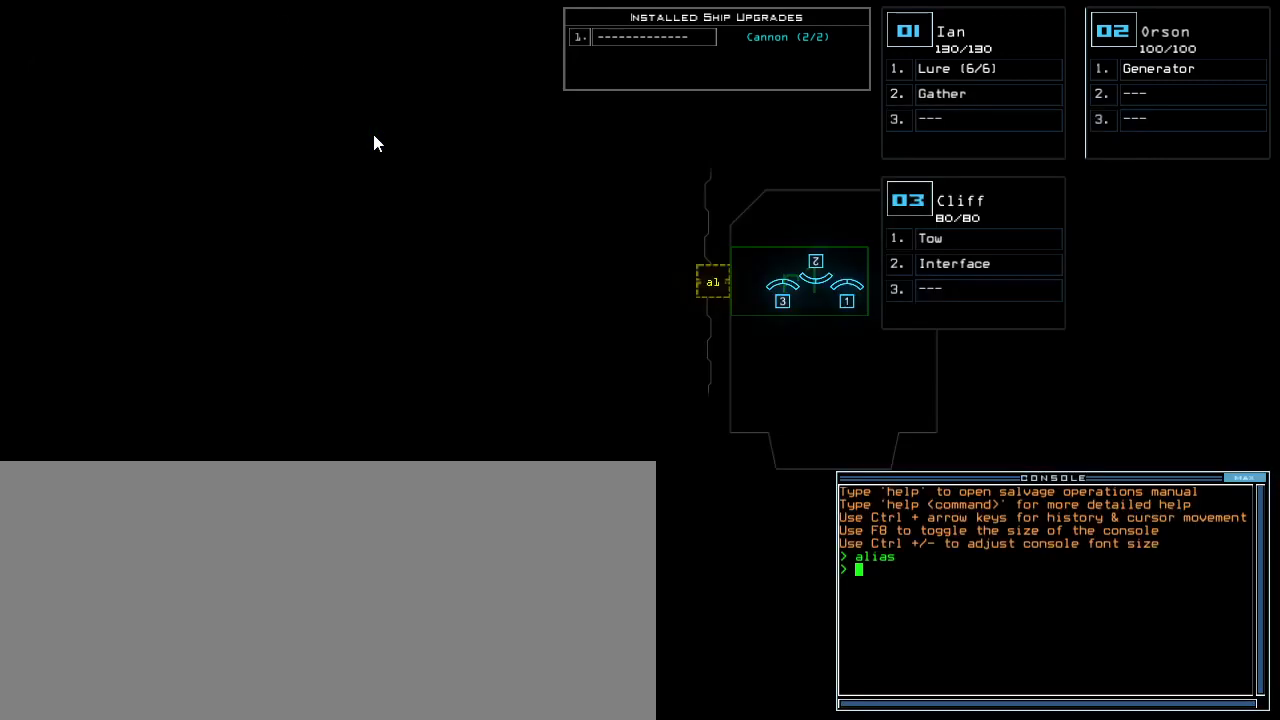
Gameplay with keyboard; each line is a JSON object with the keys held at the frame after it. "events" lists presses ("down") and releases ("up") of ".", "0", "1", "2", "3", "4", "5", "6", "7", "8", "9", "a", "b", "backspace", "c", "caps_lock", "comma", "ctrl_l", "ctrl_r", "d", "down", "e", "equals", "escape", "f", "f9", "g", "h", "i", "j", "k", "l", "left", "m", "minus", "n", "o", "p", "q", "quote", "r", "return", "right", "s", "semicolon", "shift_l", "shift_r", "space", "t", "tab", "tilde", "u", "up", "v", "w", "x", "y" and "z" between this image and that frame as [ms after this image, input, new state], when the widget could be followed in between. No other keys are recorded. Mouse input is not recorded. Not read: other_keys.
{"keys": [], "events": []}
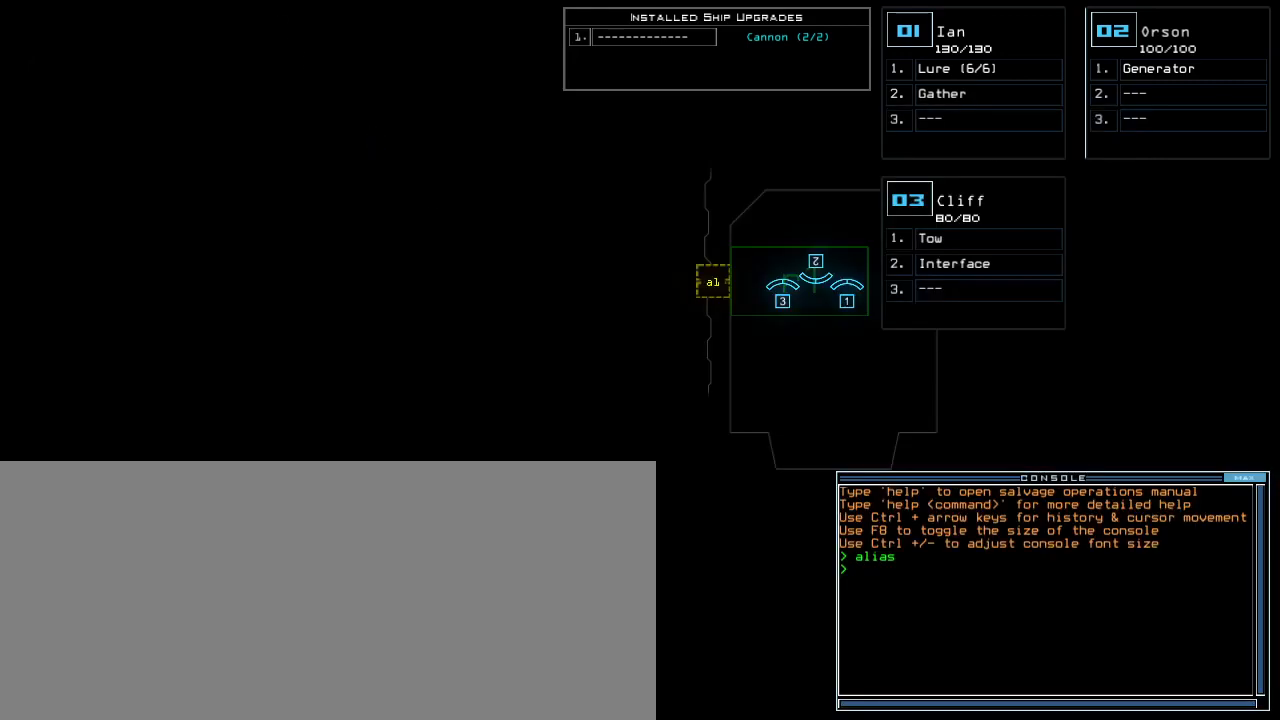
{"keys": [], "events": []}
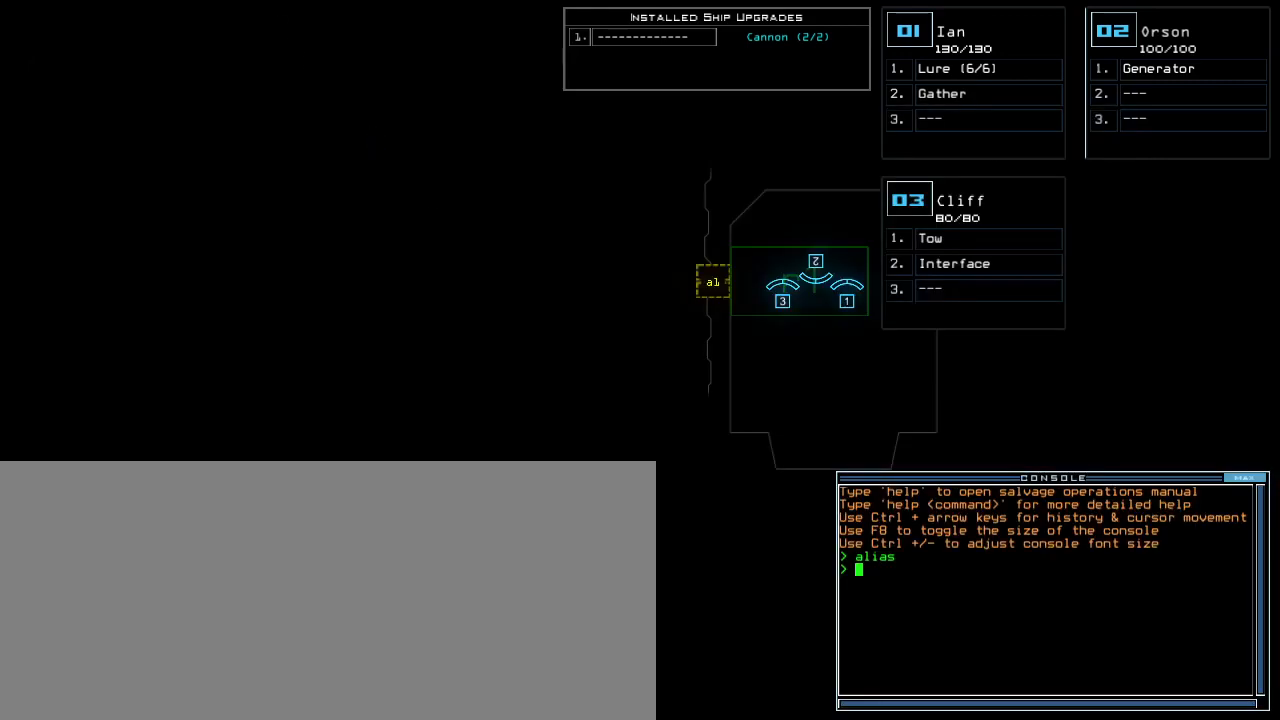
{"keys": [], "events": [[140, "g", "down"], [180, "a", "down"], [220, "g", "up"], [300, "a", "up"], [300, "g", "down"], [340, "g", "up"]]}
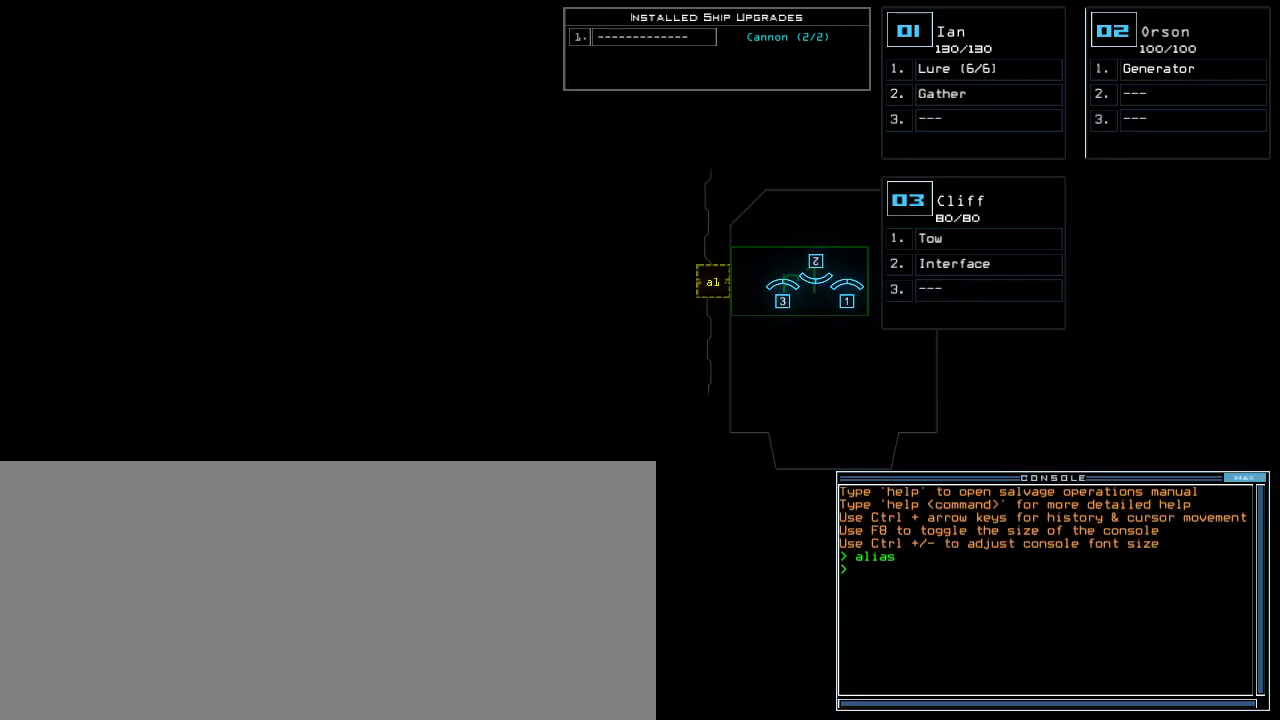
{"keys": [], "events": []}
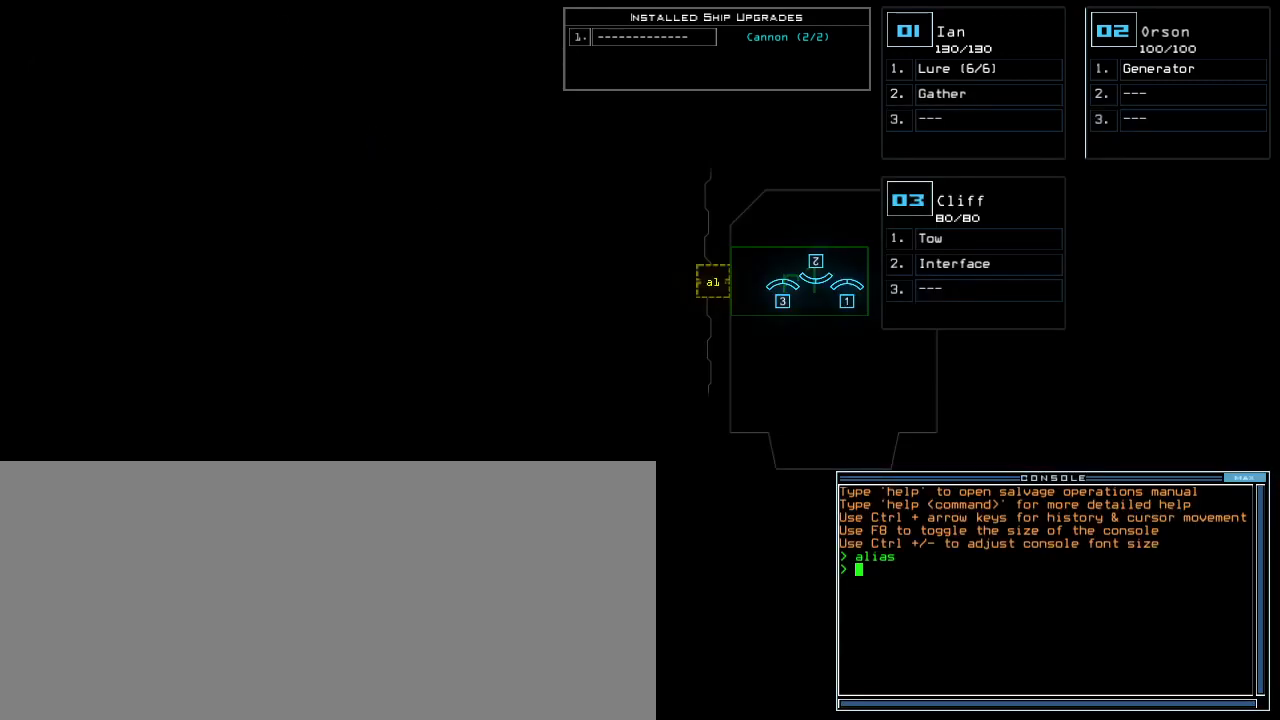
{"keys": [], "events": []}
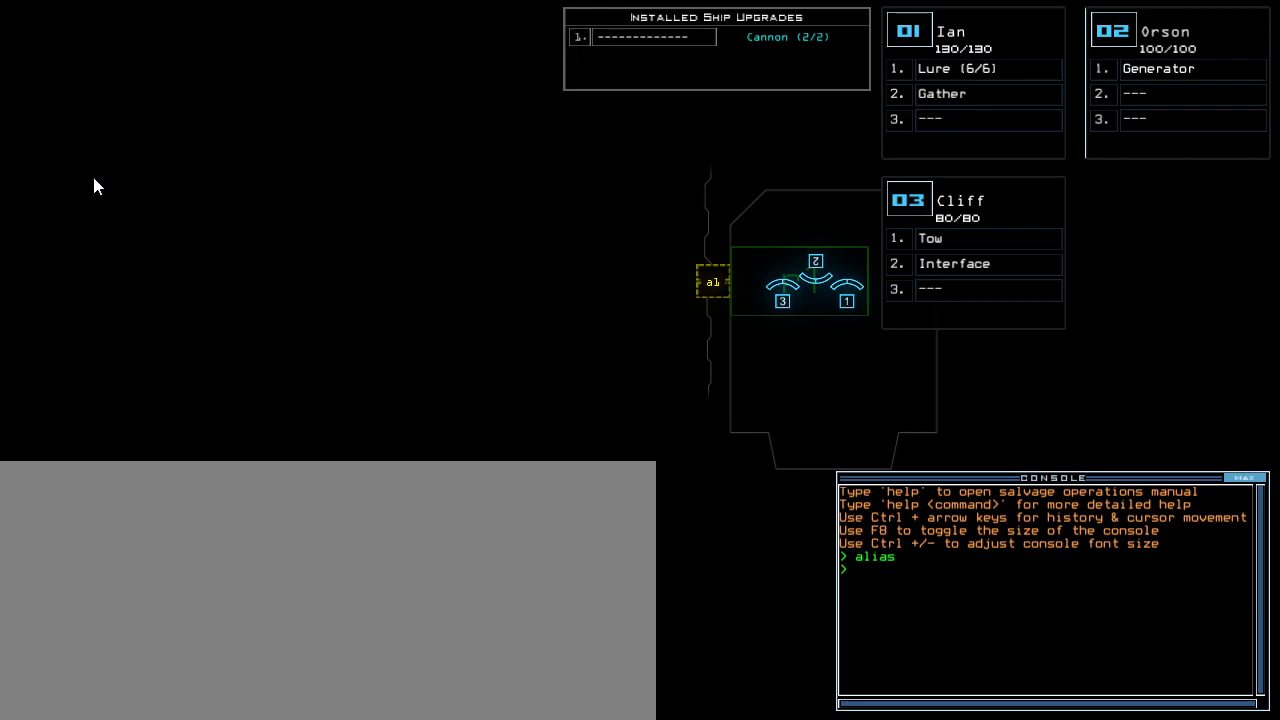
{"keys": [], "events": []}
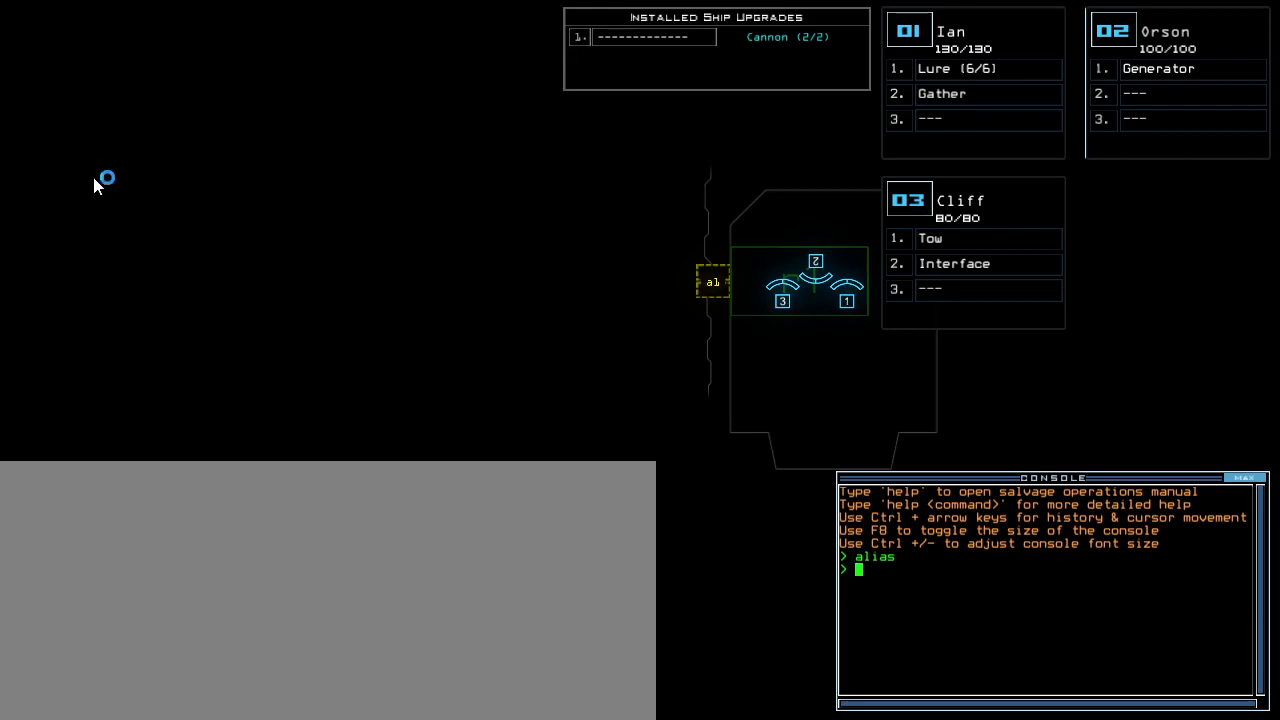
{"keys": [], "events": []}
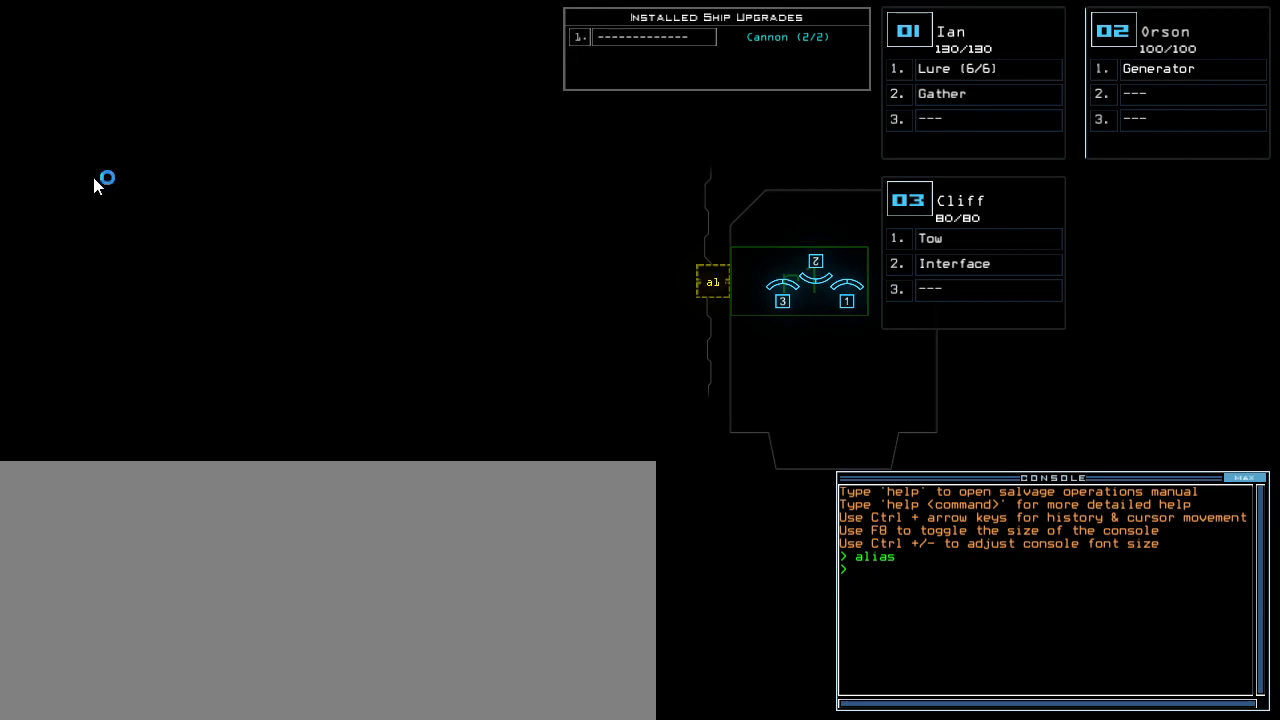
{"keys": [], "events": [[60, "up", "down"], [140, "up", "up"], [400, "left", "down"], [500, "left", "up"]]}
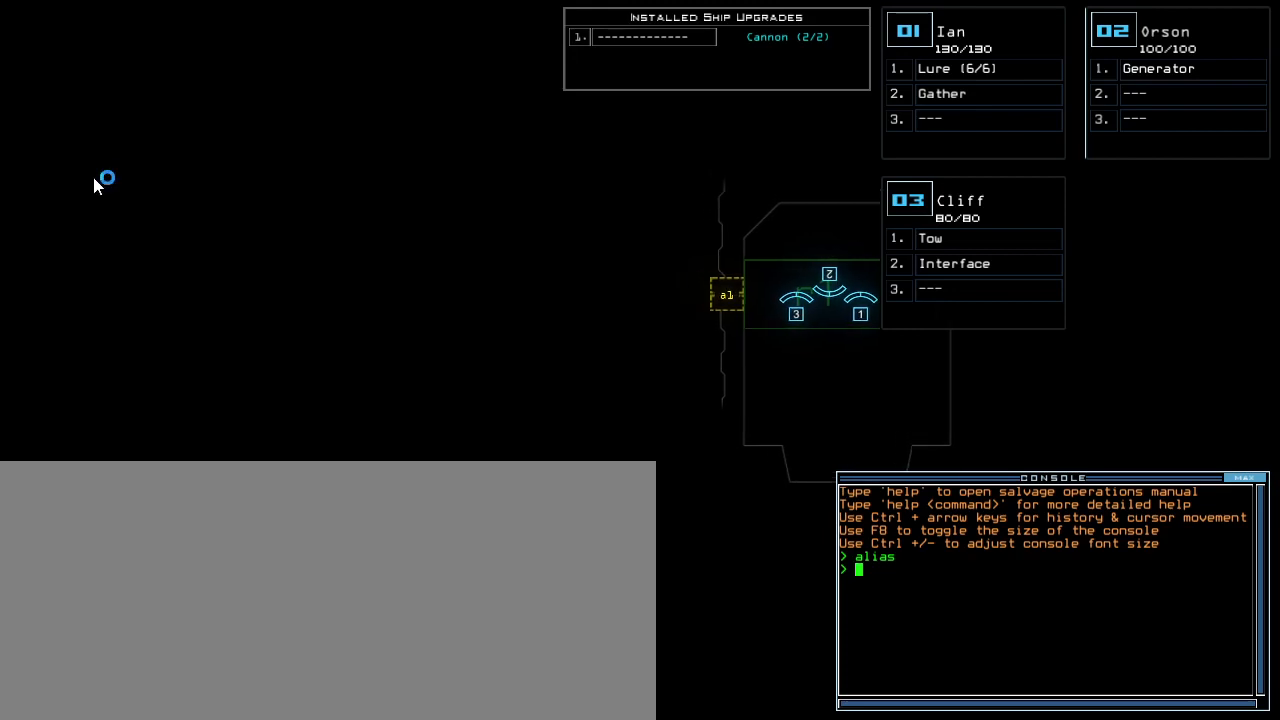
{"keys": [], "events": [[140, "right", "down"], [220, "right", "up"]]}
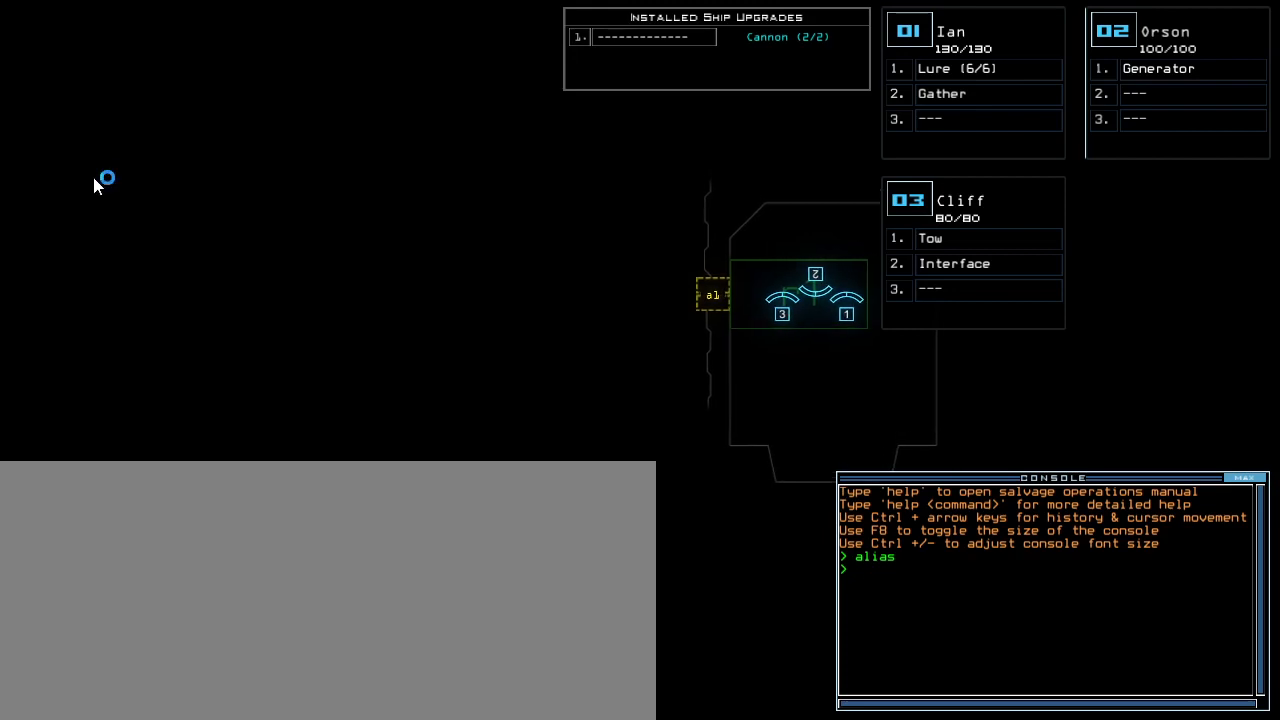
{"keys": [], "events": []}
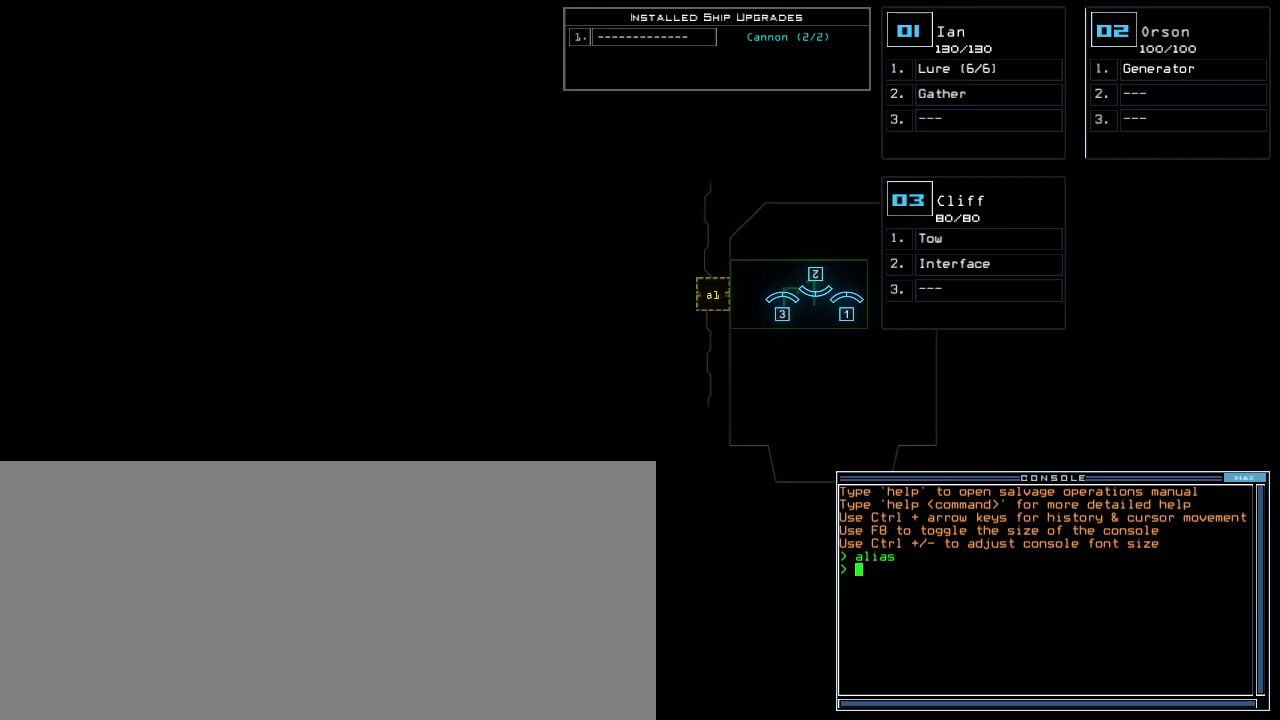
{"keys": [], "events": []}
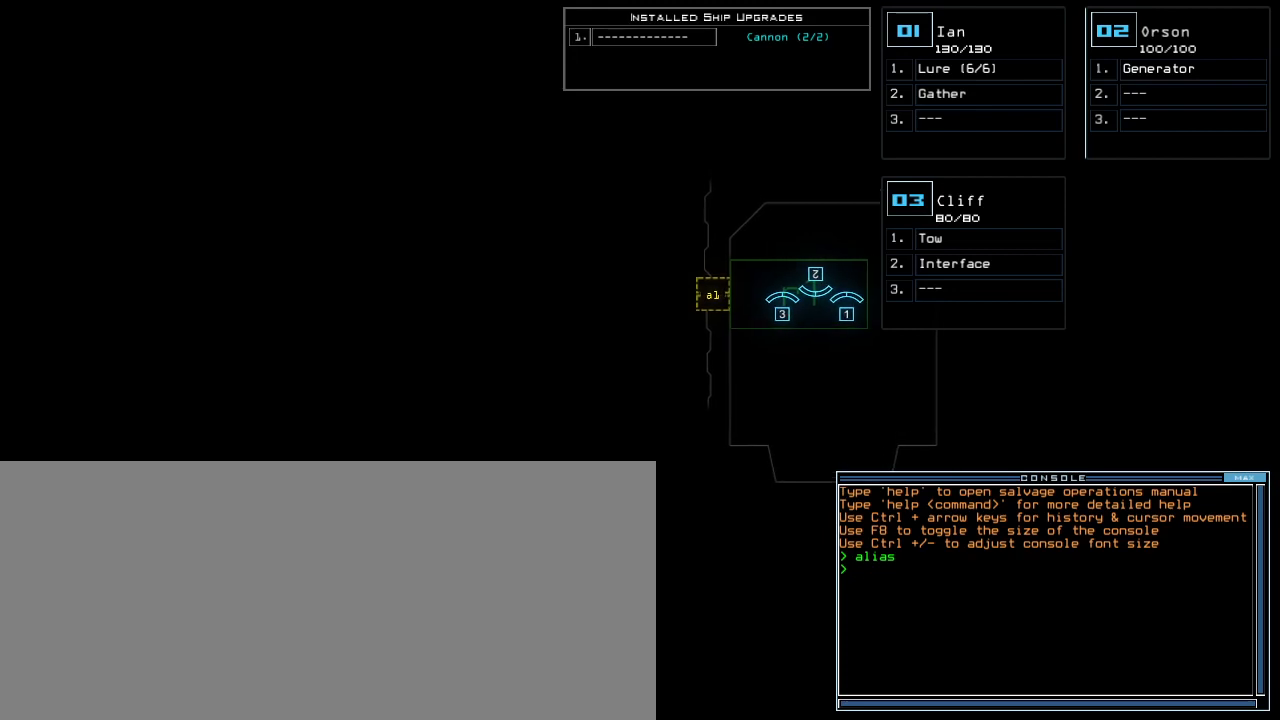
{"keys": ["e", "r"], "events": [[440, "r", "down"], [500, "e", "down"]]}
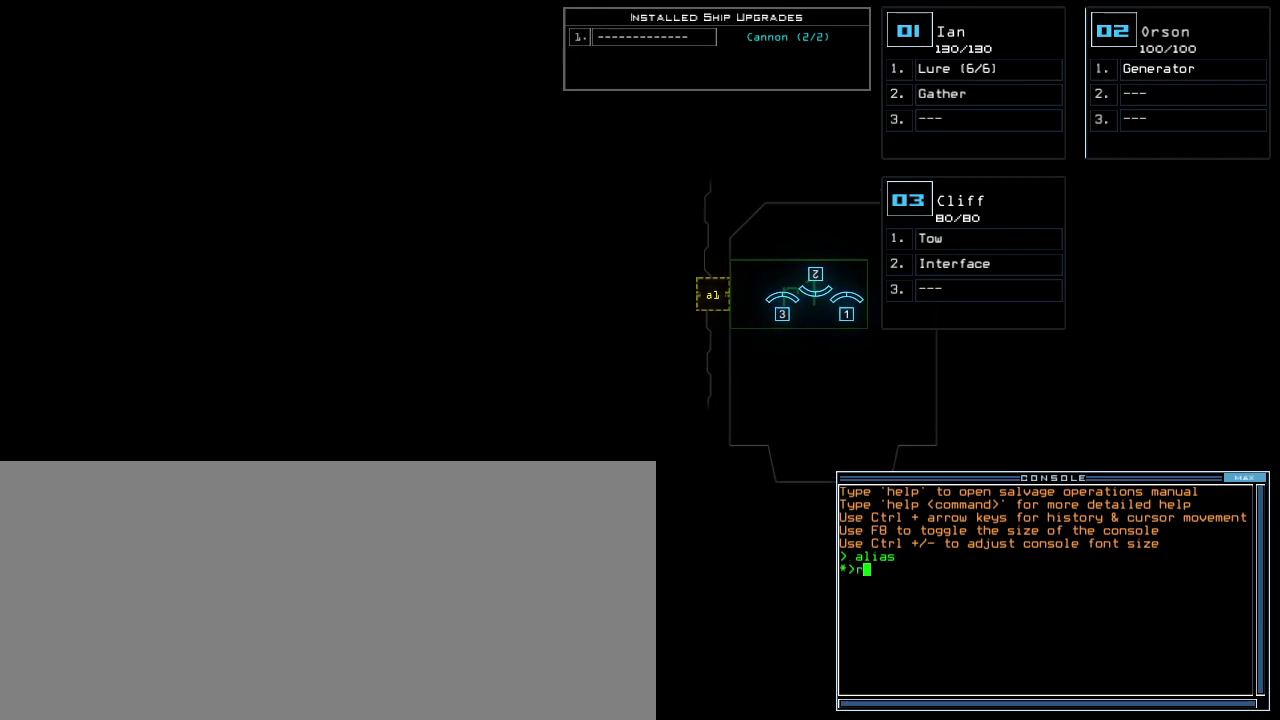
{"keys": [], "events": [[40, "r", "up"], [80, "a", "down"], [120, "e", "up"], [140, "space", "down"], [180, "a", "up"], [220, "space", "up"], [280, "3", "down"], [340, "semicolon", "down"], [360, "3", "up"], [460, "semicolon", "up"]]}
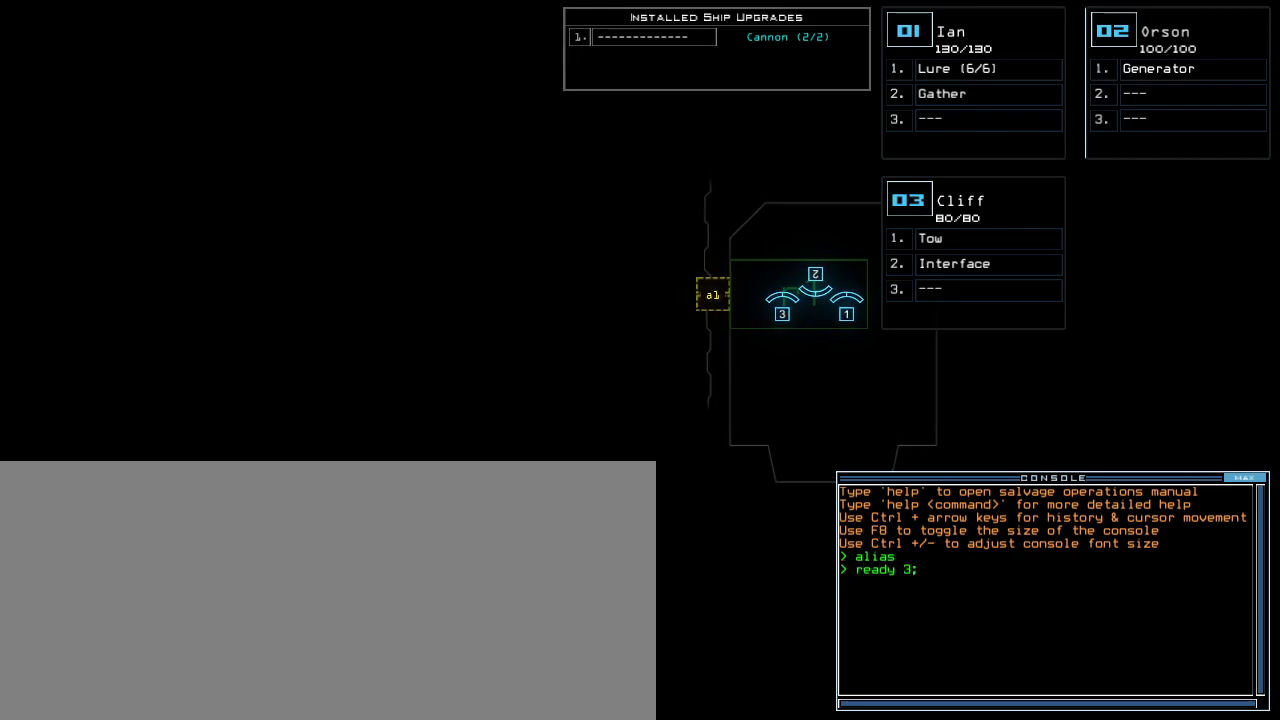
{"keys": ["2"], "events": [[20, "s", "down"], [60, "e", "down"], [100, "s", "up"], [180, "t", "down"], [200, "e", "up"], [280, "space", "down"], [280, "t", "up"], [380, "space", "up"], [500, "2", "down"]]}
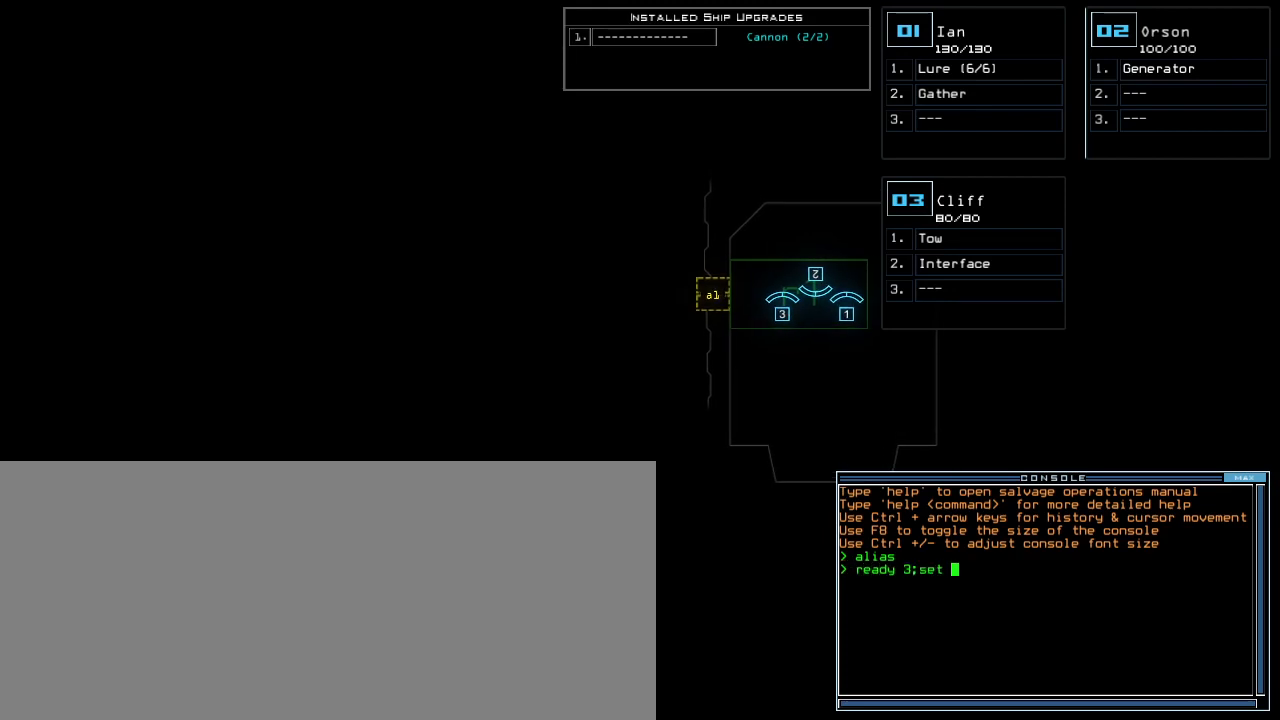
{"keys": ["return"], "events": [[40, "semicolon", "down"], [60, "2", "up"], [160, "semicolon", "up"], [180, "s", "down"], [280, "s", "up"], [280, "t", "down"], [340, "a", "down"], [360, "t", "up"], [440, "a", "up"], [500, "return", "down"]]}
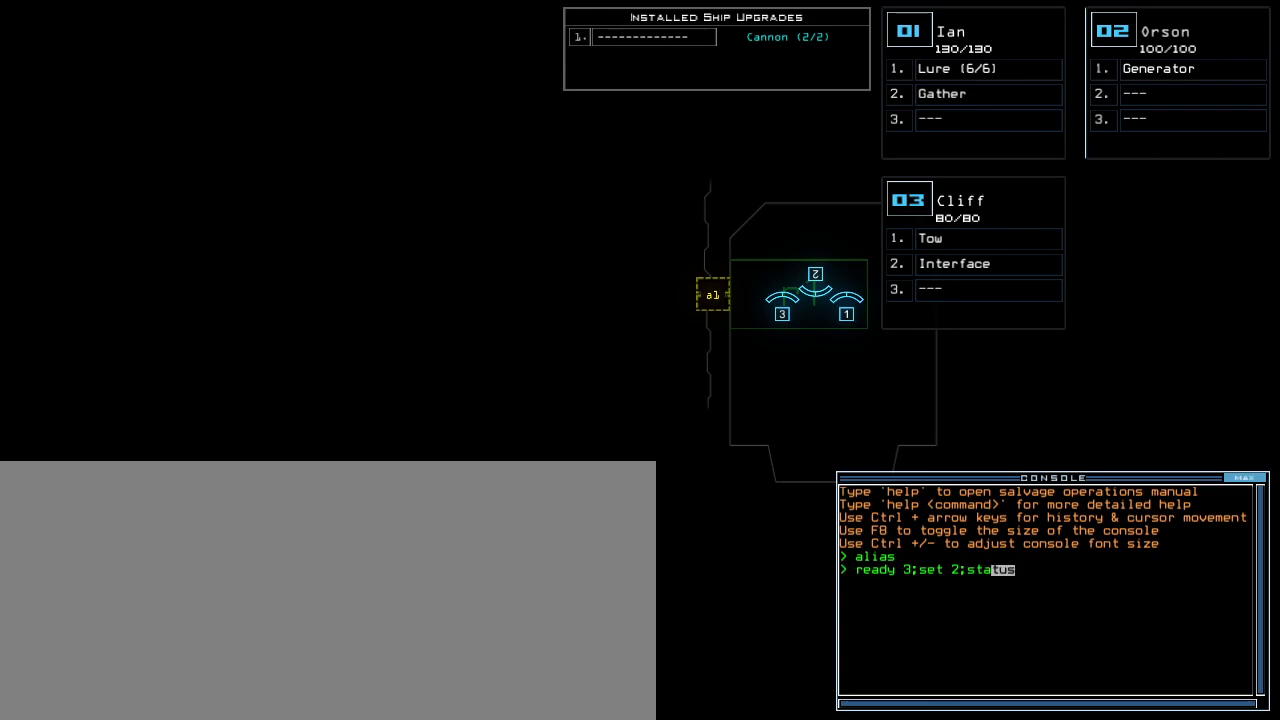
{"keys": [], "events": [[80, "return", "up"]]}